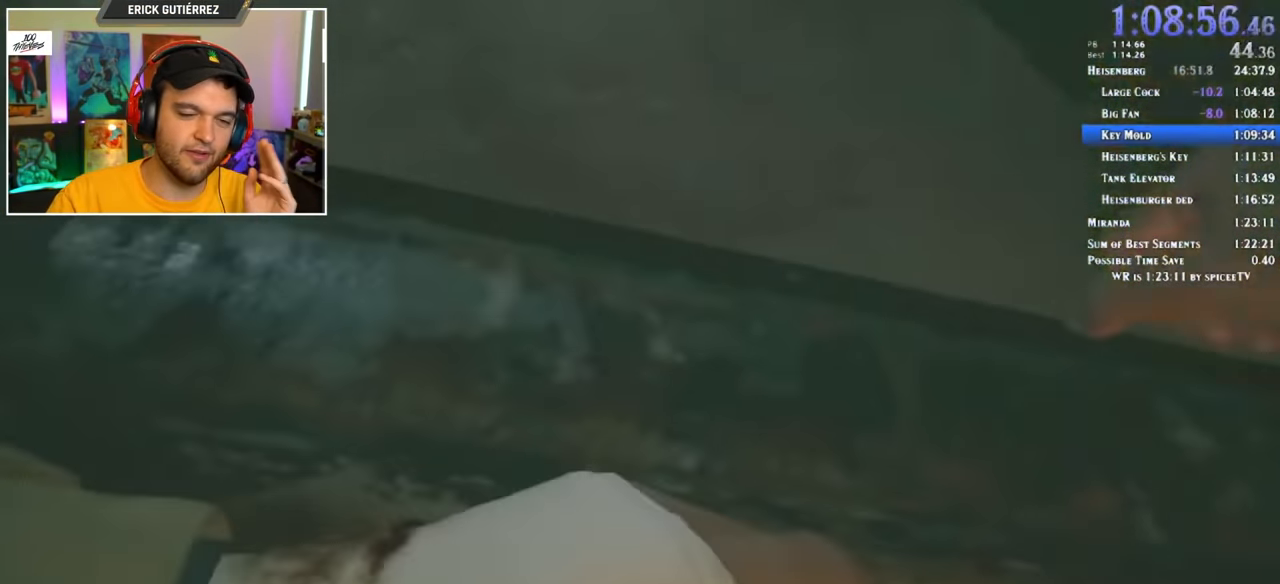
Gameplay with keyboard and mouse; each line is a JSON object with the keys and mouse buttons held at the frame after it. "events" lists presses ("down") and releases ("up") of "1", "2", "3", "4", "5", "a", "alt", "c", "ctrl", "d", "e", "f", "q", "r", "s", "shift", "space", "tab", "v", "w", "x", "z", "mouse_left" and "mouse_right" between this image and that frame as [ms after this image, input, new state], when the widget could be followed in between. "mouse_left", "mouse_right" = the "left", "right" buttons of the "mouse" list. No other keys are recorded. Mouse movement is not recorded.
{"keys": ["shift", "w"], "mouse": [], "events": []}
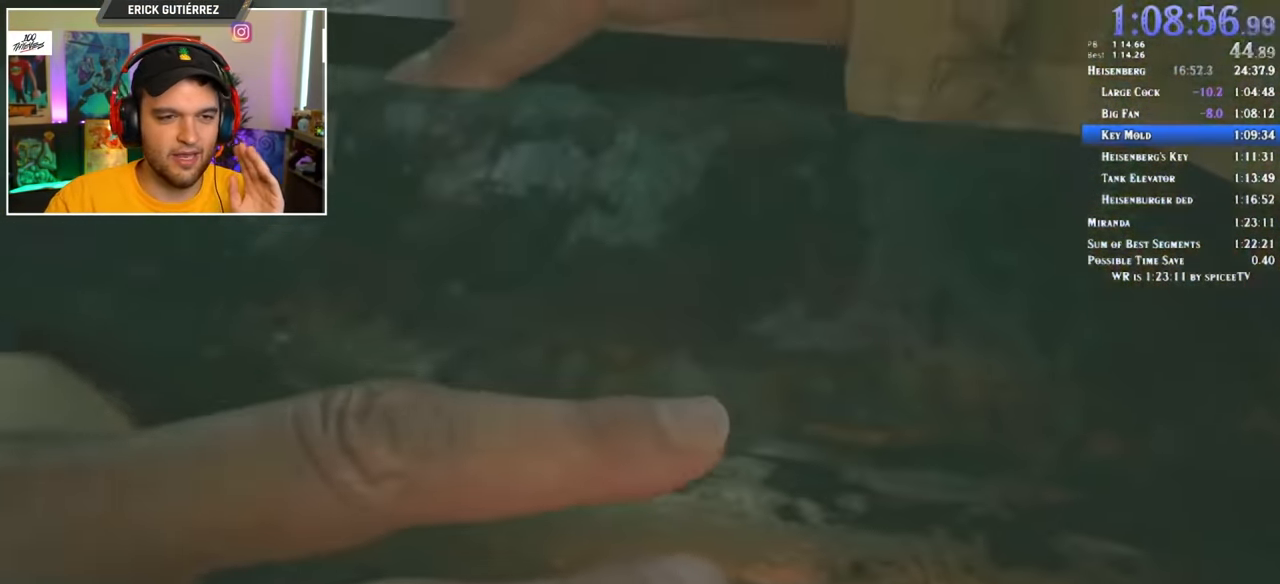
{"keys": ["shift", "w"], "mouse": [], "events": []}
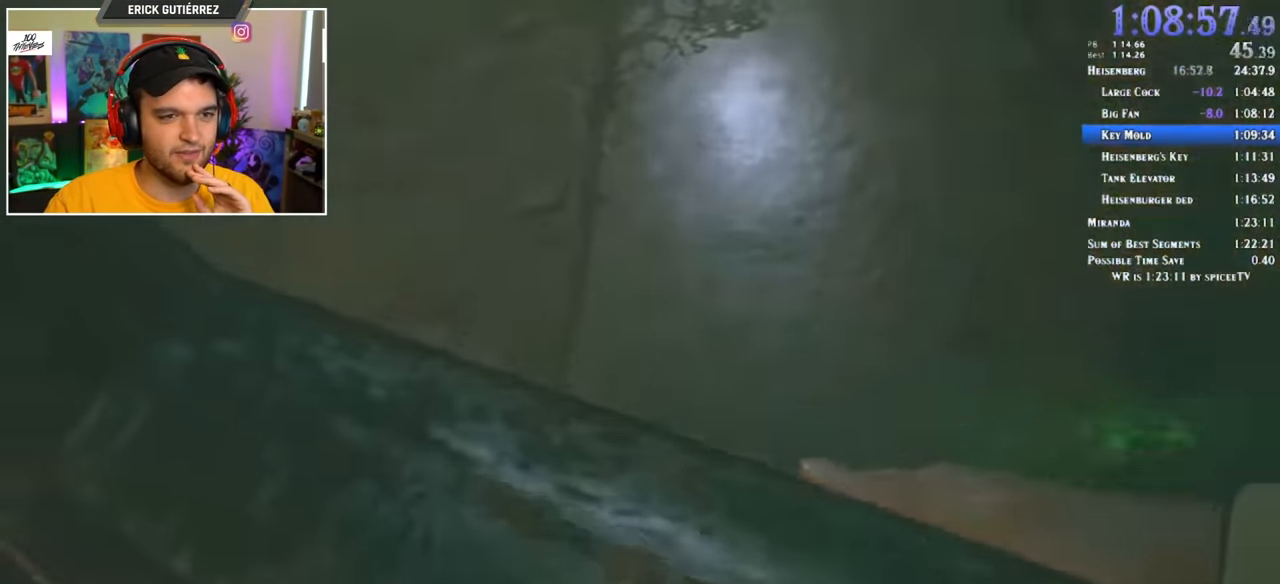
{"keys": ["shift", "w"], "mouse": [], "events": []}
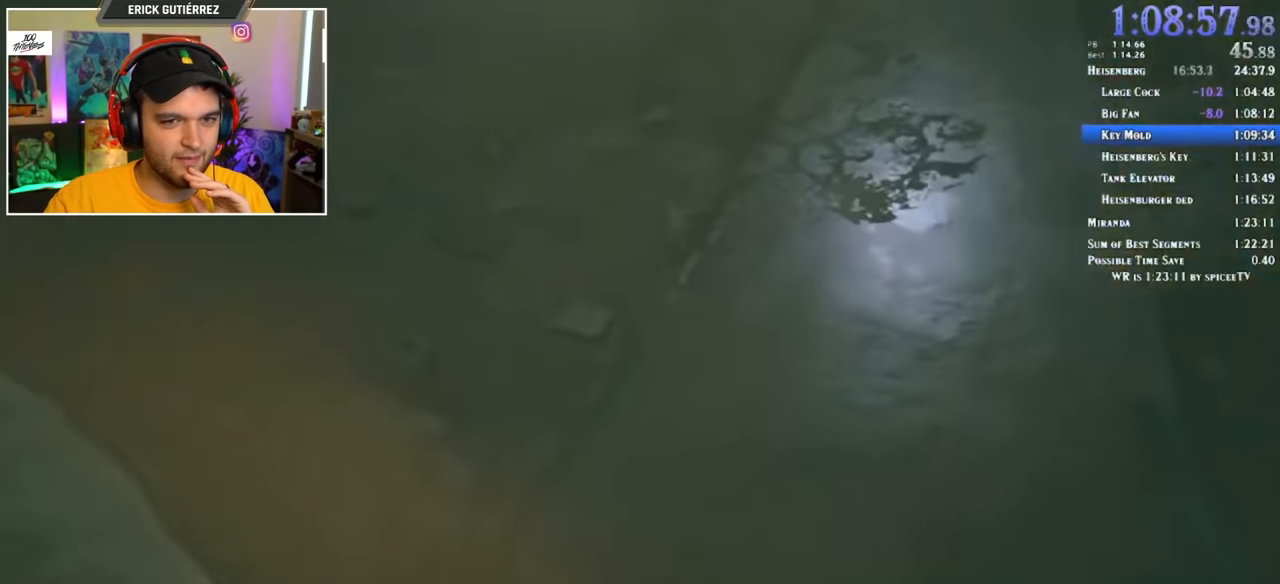
{"keys": ["shift", "w"], "mouse": [], "events": []}
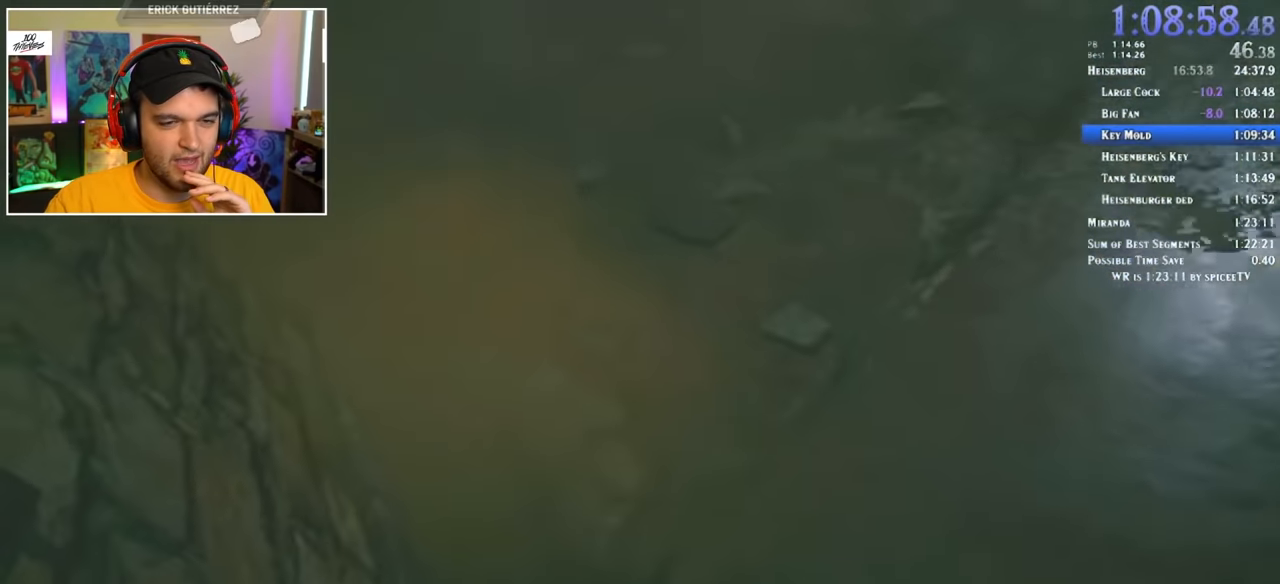
{"keys": ["shift", "w"], "mouse": [], "events": []}
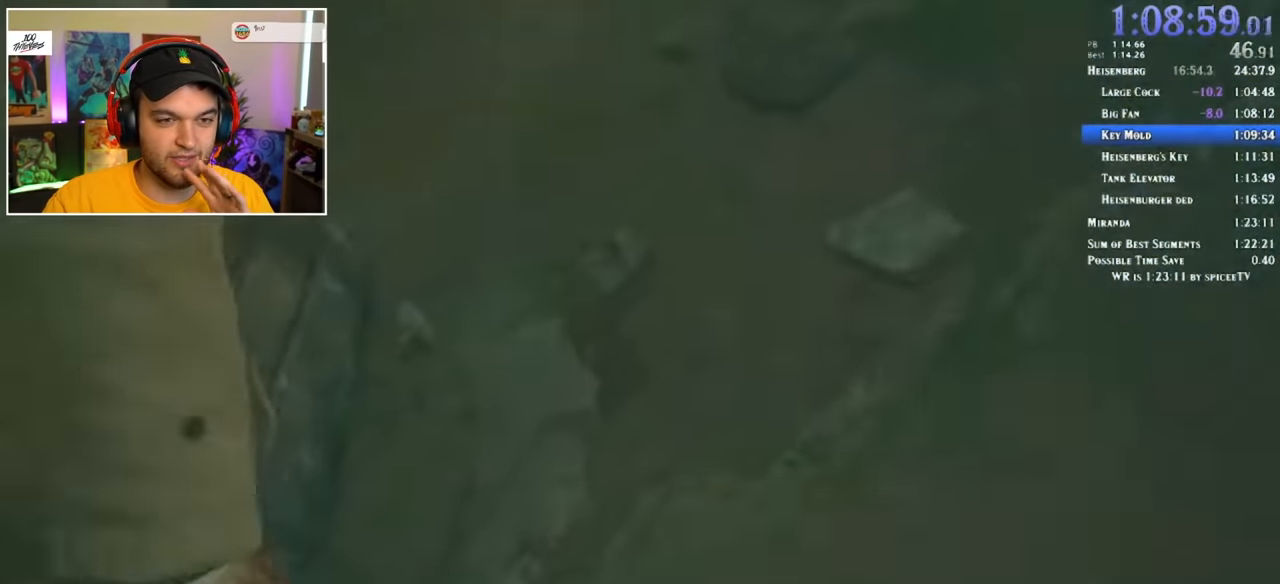
{"keys": ["shift", "w"], "mouse": [], "events": []}
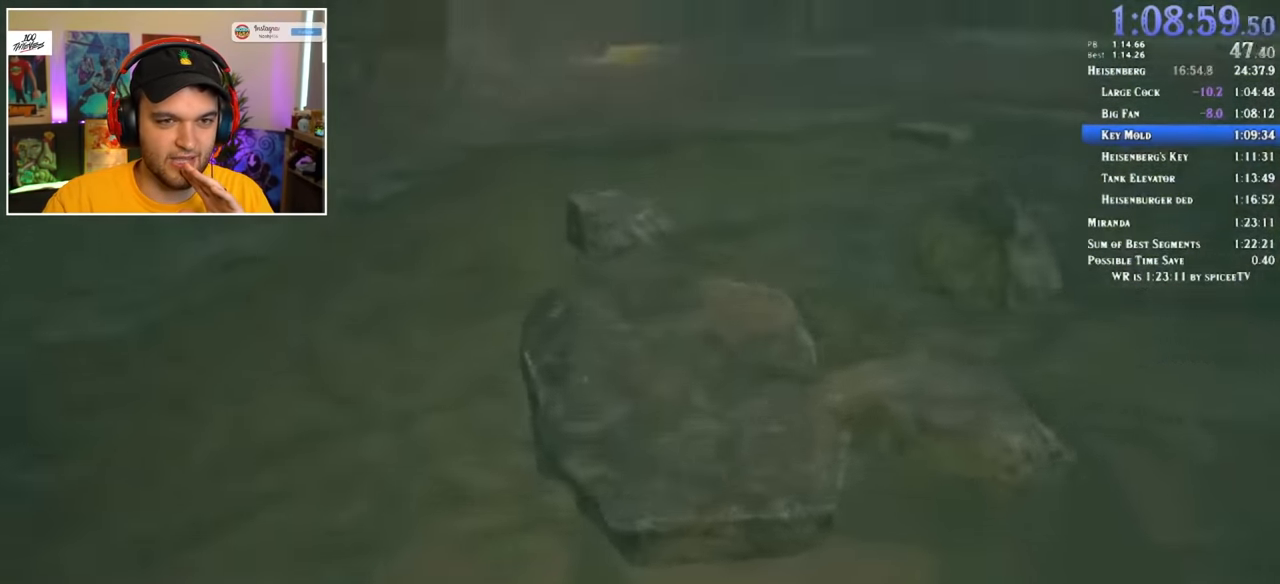
{"keys": ["shift", "w"], "mouse": [], "events": []}
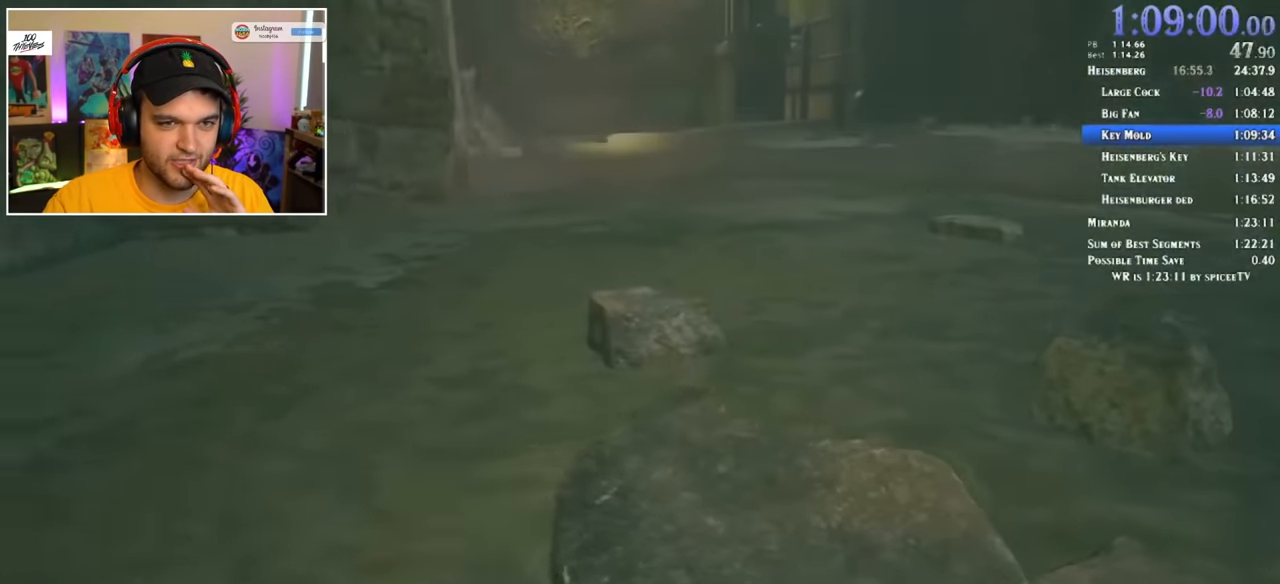
{"keys": ["shift", "w"], "mouse": [], "events": []}
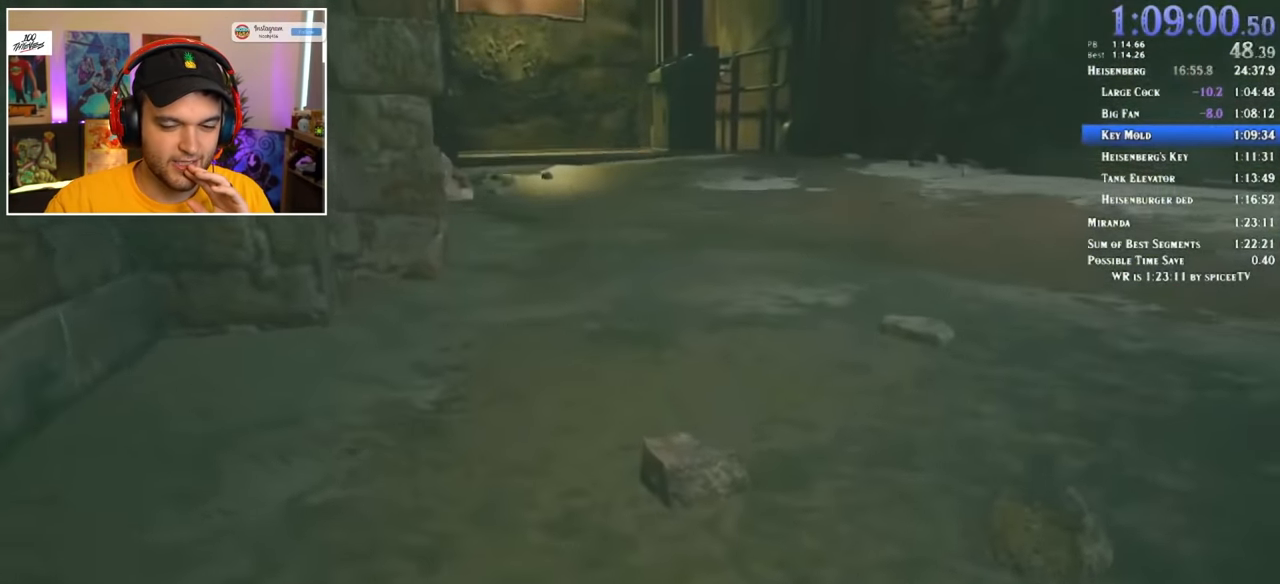
{"keys": ["shift", "w"], "mouse": [], "events": []}
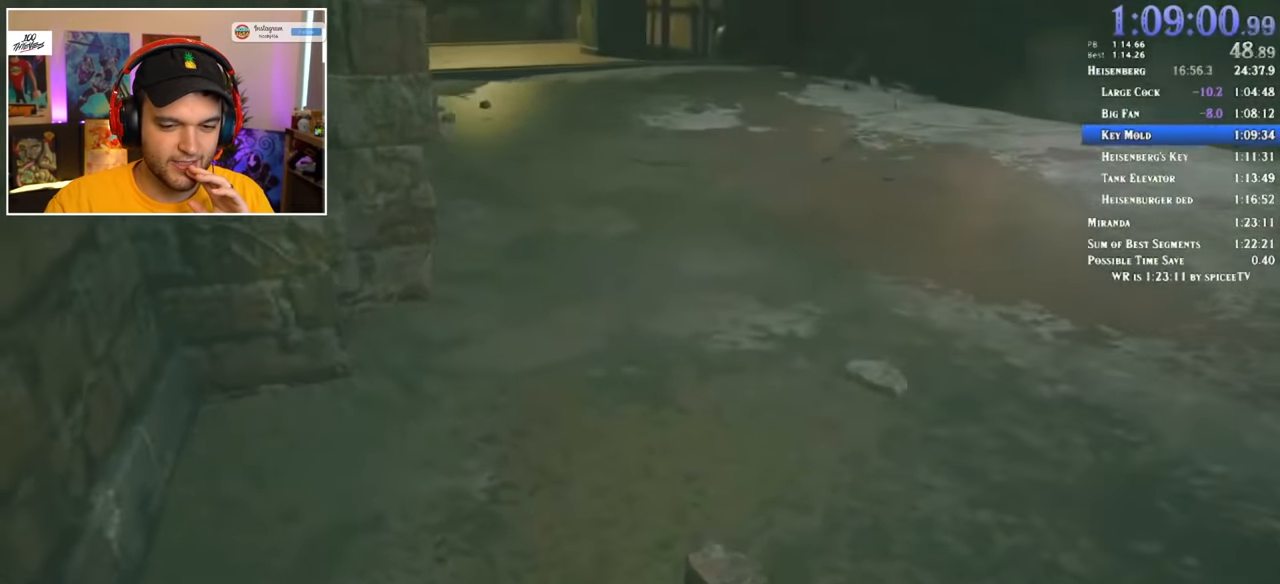
{"keys": ["shift", "w"], "mouse": [], "events": []}
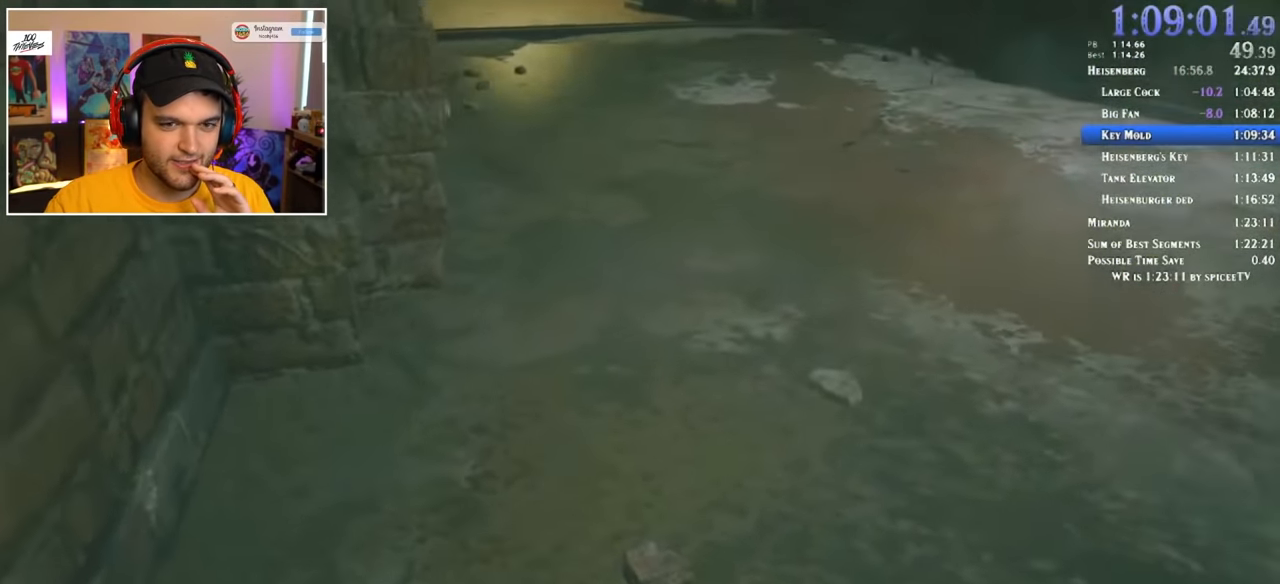
{"keys": ["shift", "w"], "mouse": [], "events": []}
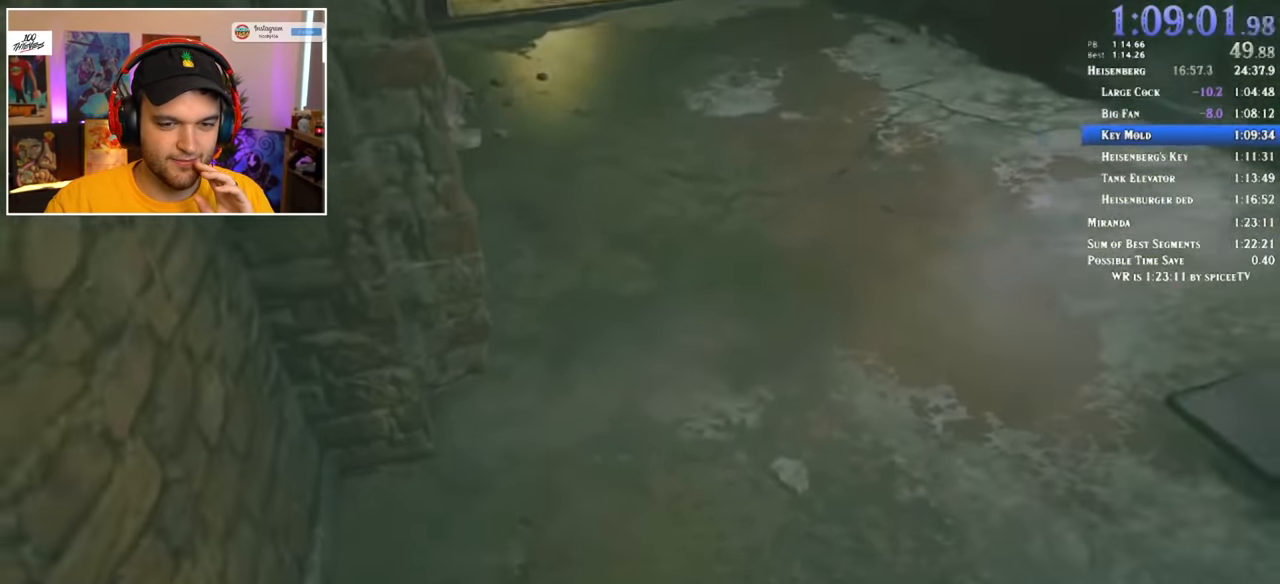
{"keys": ["shift", "w"], "mouse": [], "events": []}
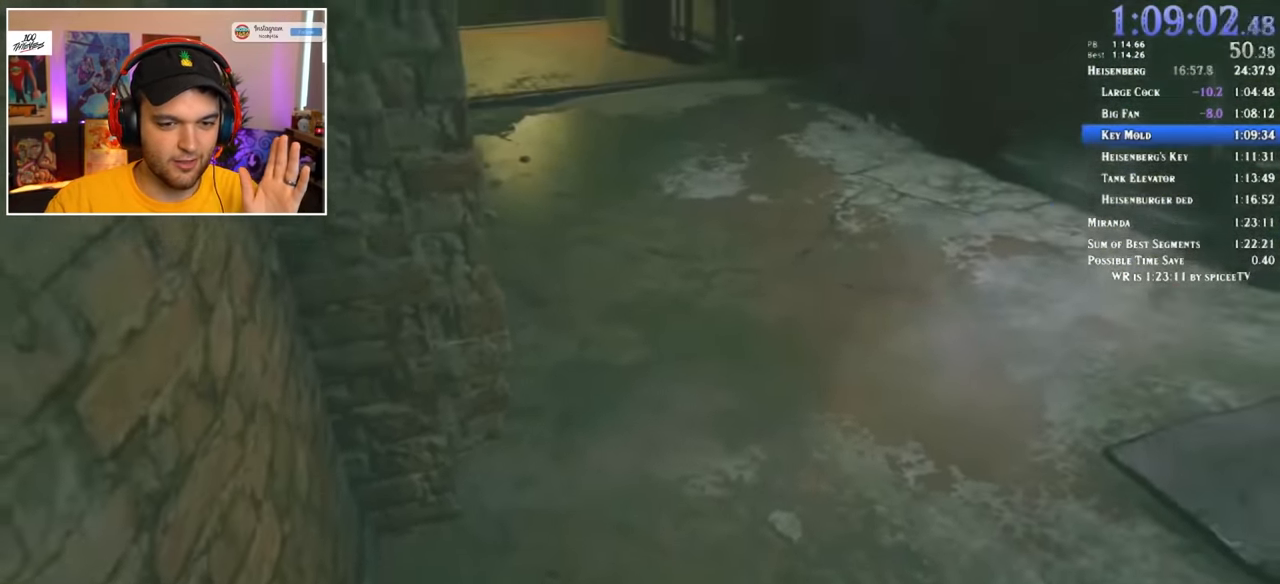
{"keys": ["shift", "w"], "mouse": [], "events": []}
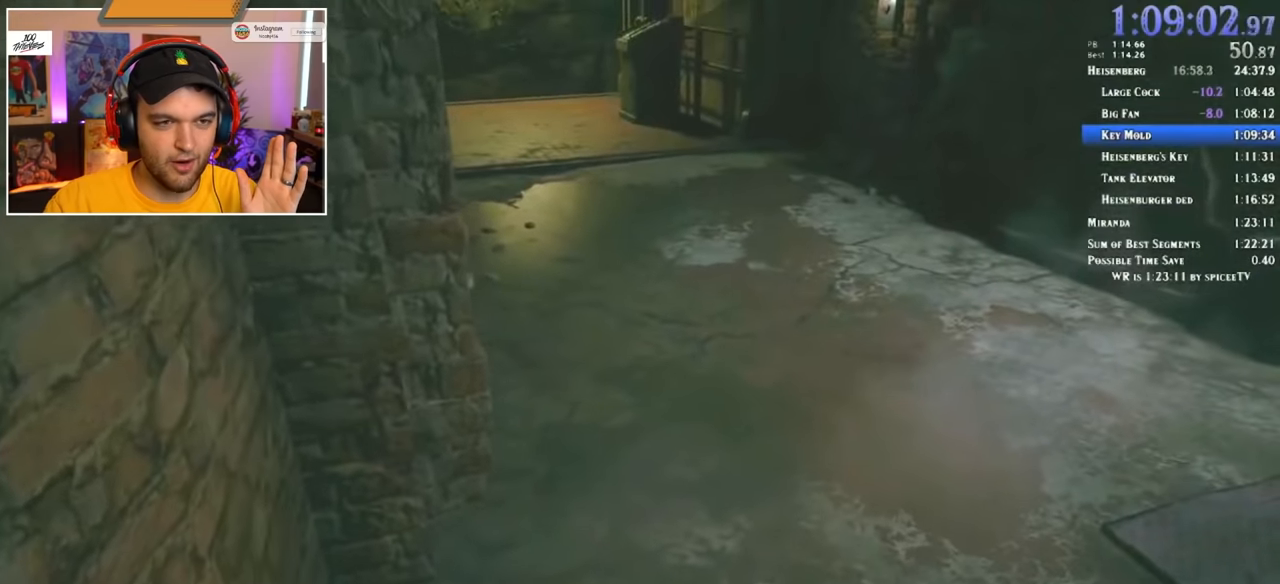
{"keys": ["shift", "w"], "mouse": [], "events": []}
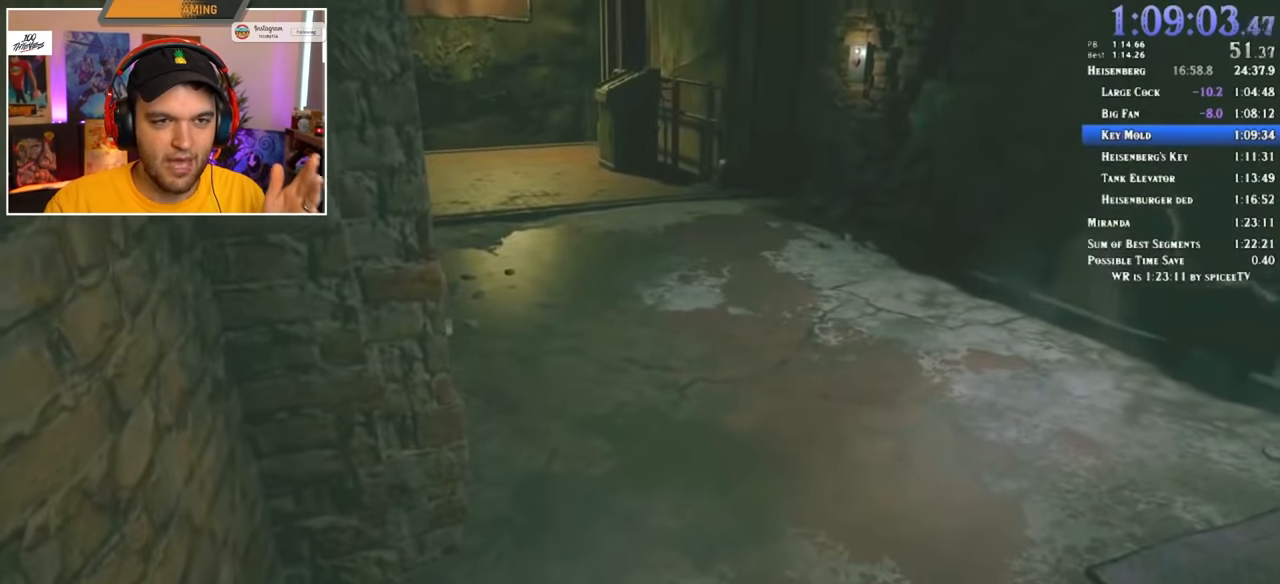
{"keys": ["shift", "w"], "mouse": [], "events": []}
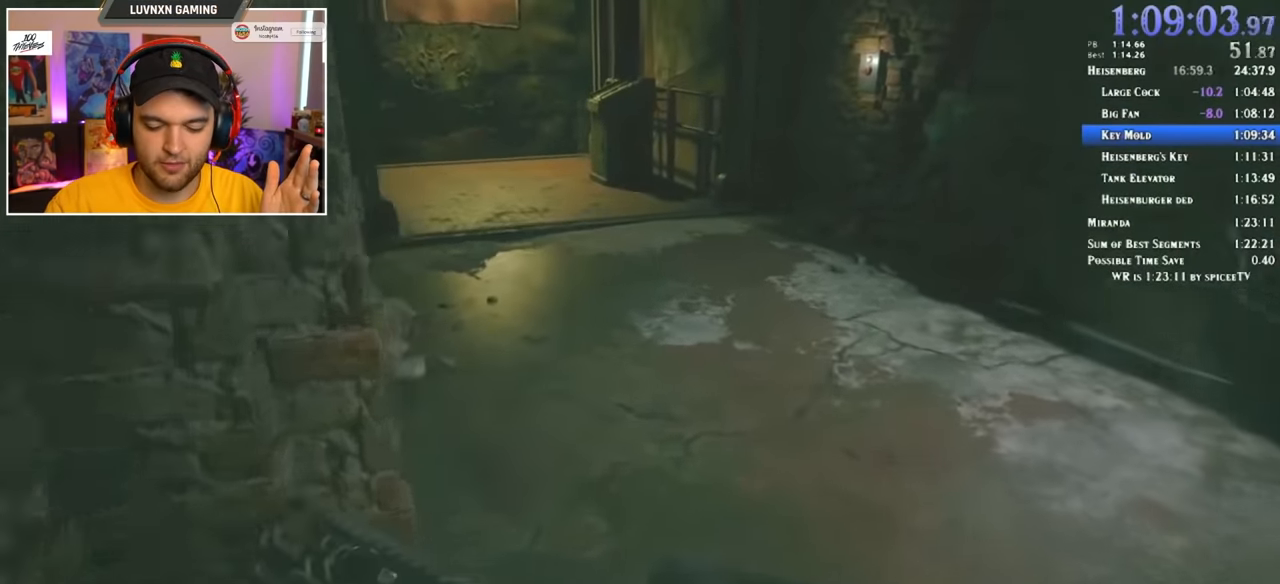
{"keys": ["shift", "w"], "mouse": [], "events": []}
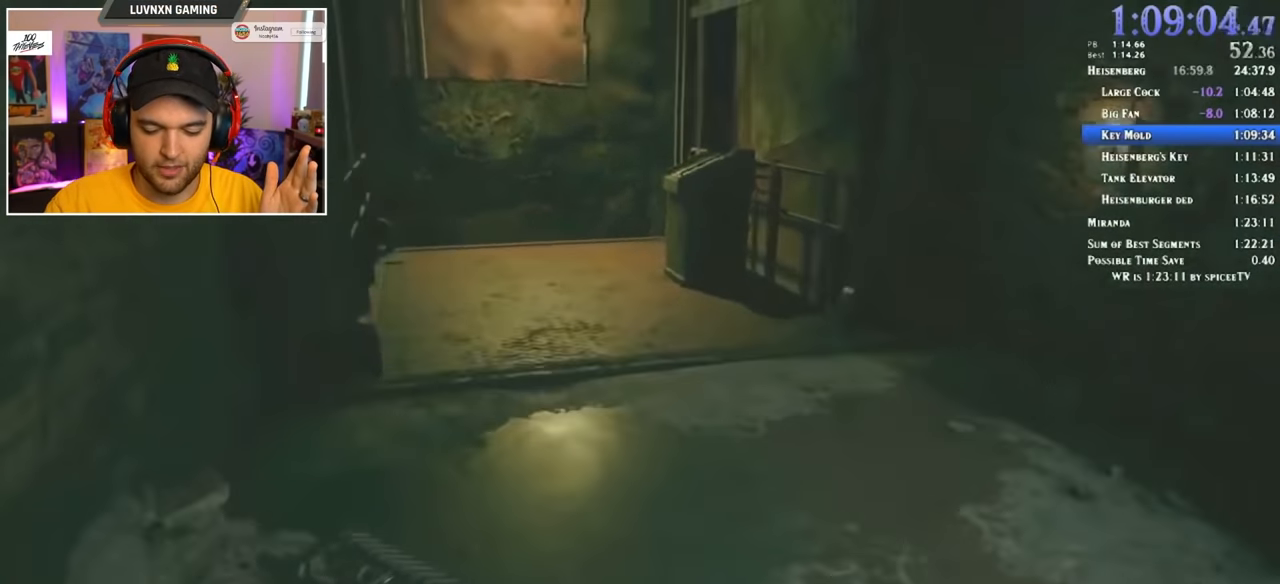
{"keys": ["f", "shift", "w"], "mouse": [], "events": [[333, "f", "down"], [383, "f", "up"], [416, "f", "down"]]}
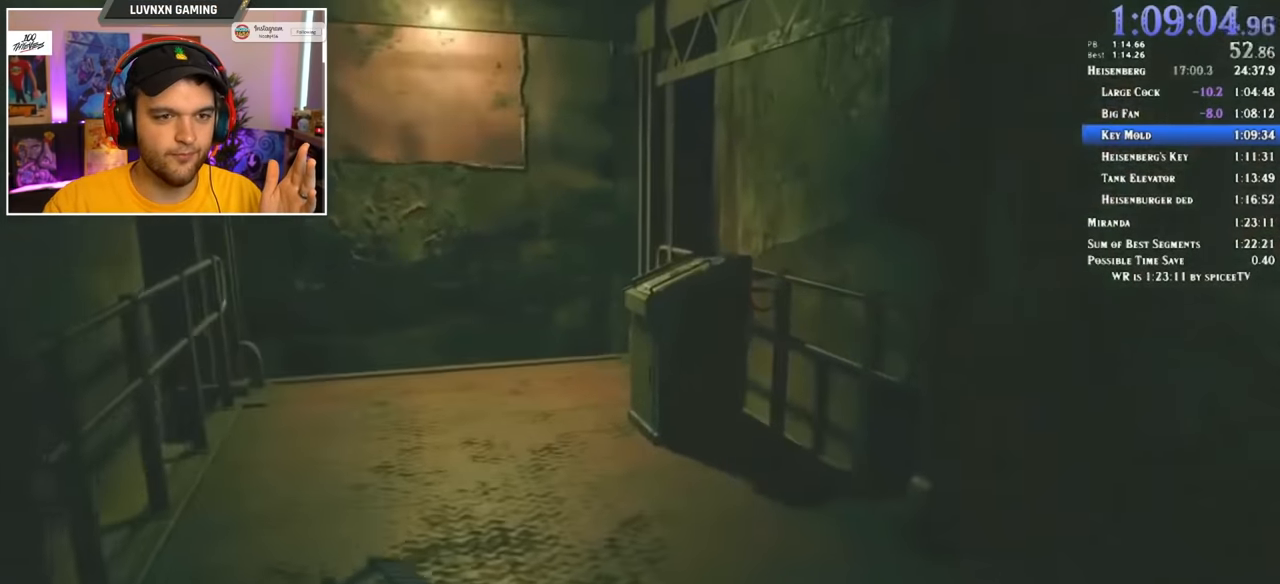
{"keys": ["shift", "w"], "mouse": [], "events": [[16, "f", "up"], [66, "f", "down"], [100, "f", "up"], [150, "f", "down"], [200, "f", "up"], [300, "f", "down"], [333, "f", "up"], [383, "f", "down"], [466, "f", "up"]]}
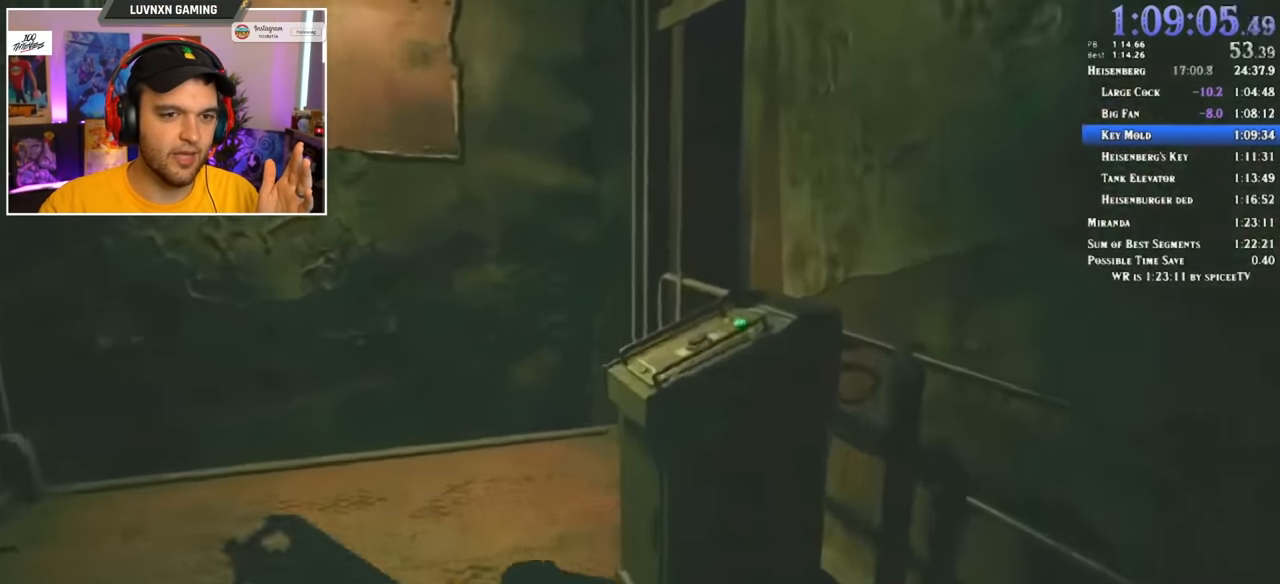
{"keys": ["a", "f", "shift", "w"], "mouse": [], "events": [[16, "f", "down"], [50, "f", "up"], [100, "f", "down"], [200, "f", "up"], [233, "f", "down"], [283, "f", "up"], [333, "f", "down"], [433, "a", "down"], [433, "f", "up"], [466, "f", "down"]]}
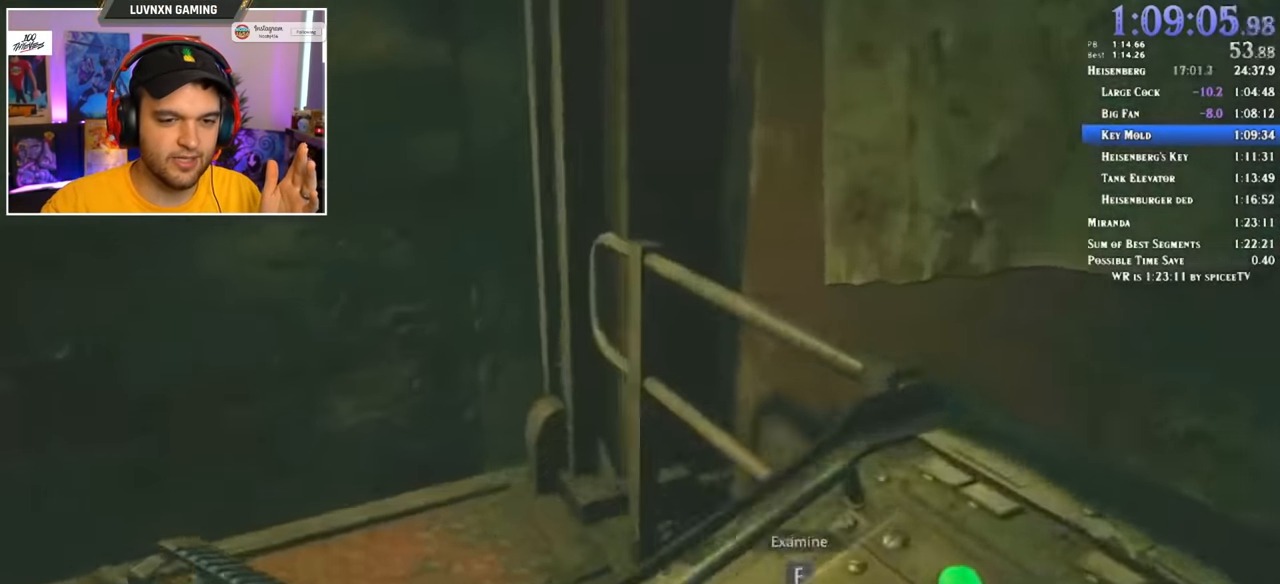
{"keys": ["shift", "w"], "mouse": [], "events": [[16, "f", "up"], [66, "f", "down"], [166, "f", "up"], [433, "a", "up"]]}
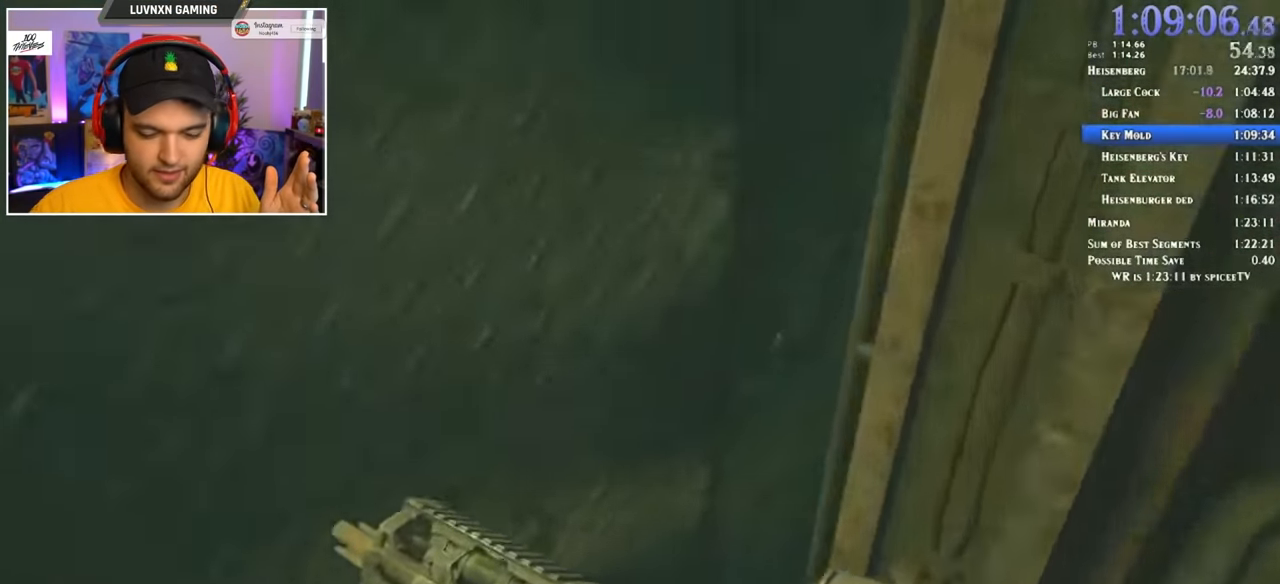
{"keys": [], "mouse": [], "events": [[166, "3", "down"], [216, "shift", "up"], [216, "w", "up"], [316, "3", "up"]]}
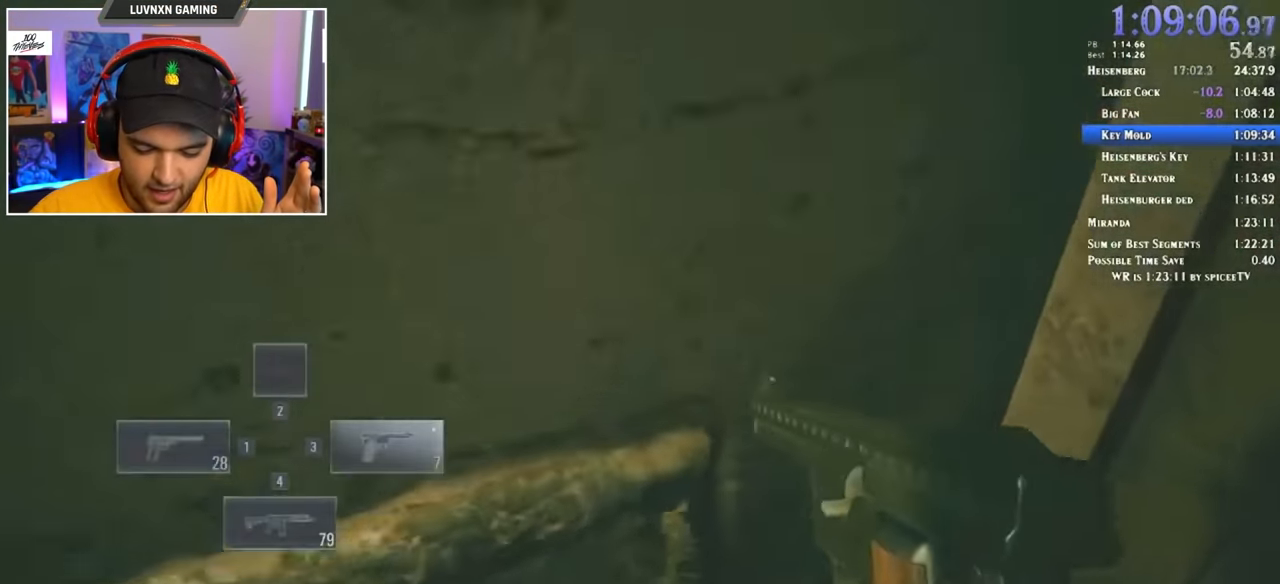
{"keys": ["a"], "mouse": [], "events": [[183, "1", "down"], [283, "1", "up"], [416, "a", "down"]]}
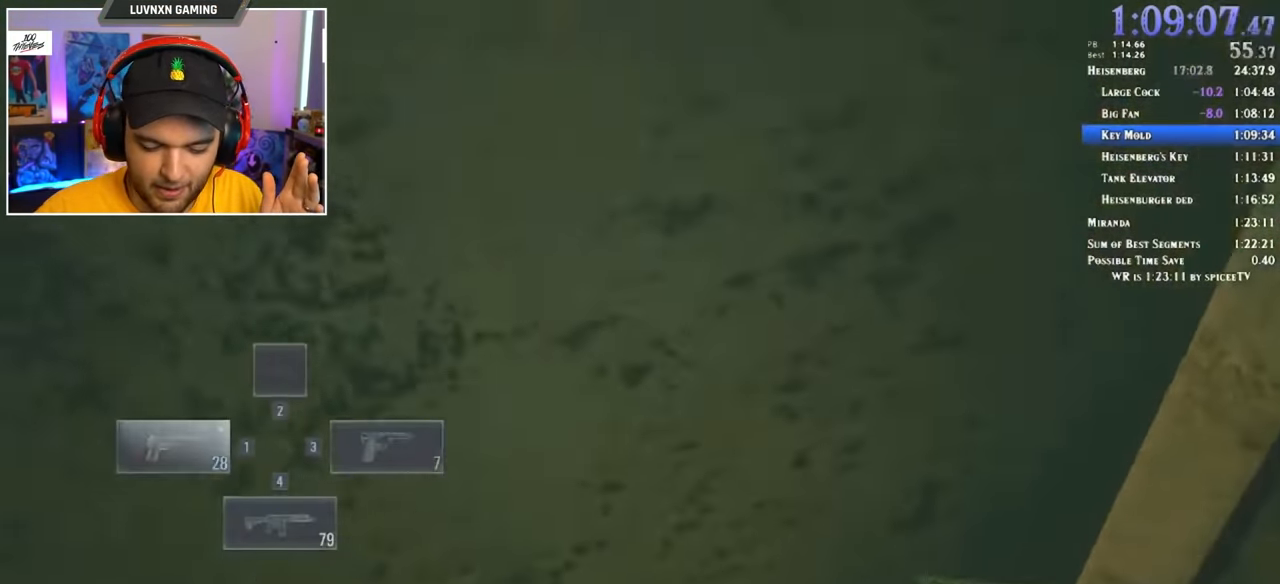
{"keys": ["4"], "mouse": [], "events": [[50, "a", "up"], [433, "4", "down"]]}
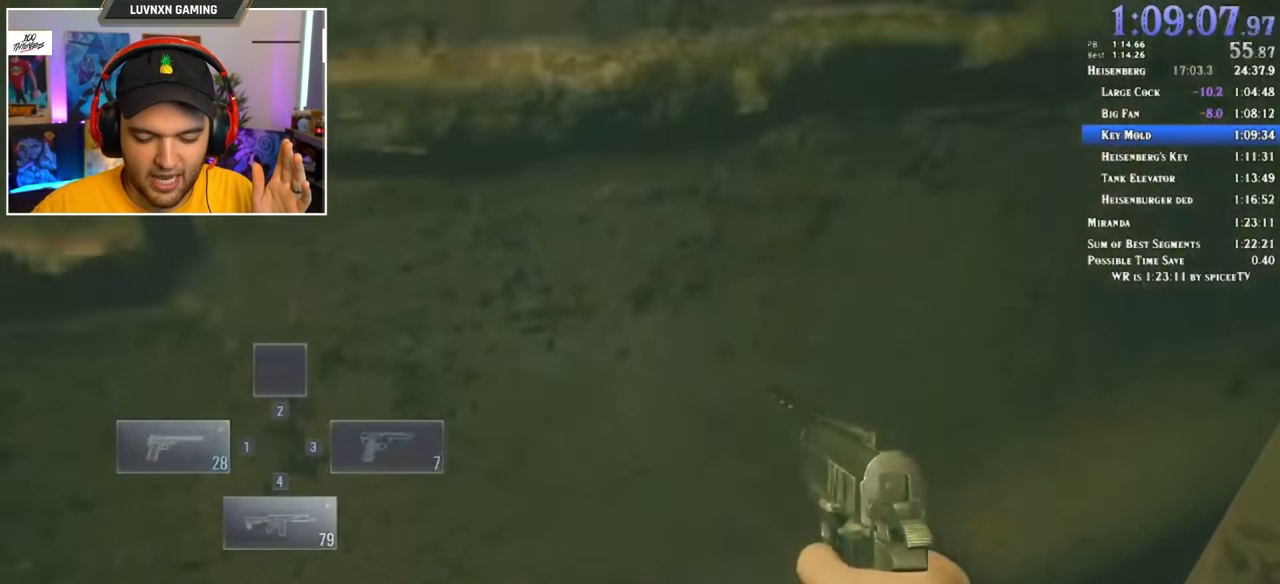
{"keys": ["r"], "mouse": [], "events": [[17, "4", "up"], [167, "f", "down"], [200, "f", "up"], [300, "r", "down"], [400, "r", "up"], [433, "r", "down"]]}
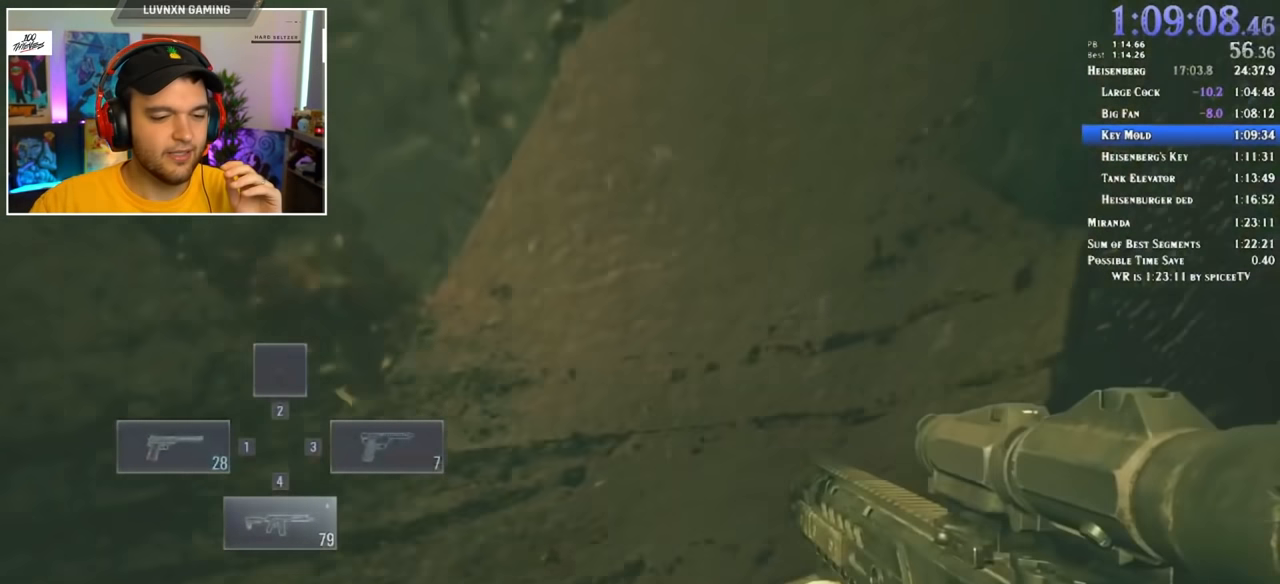
{"keys": [], "mouse": [], "events": [[33, "r", "up"], [83, "r", "down"], [133, "r", "up"], [167, "r", "down"], [217, "r", "up"], [317, "r", "down"], [367, "r", "up"], [400, "r", "down"], [450, "r", "up"]]}
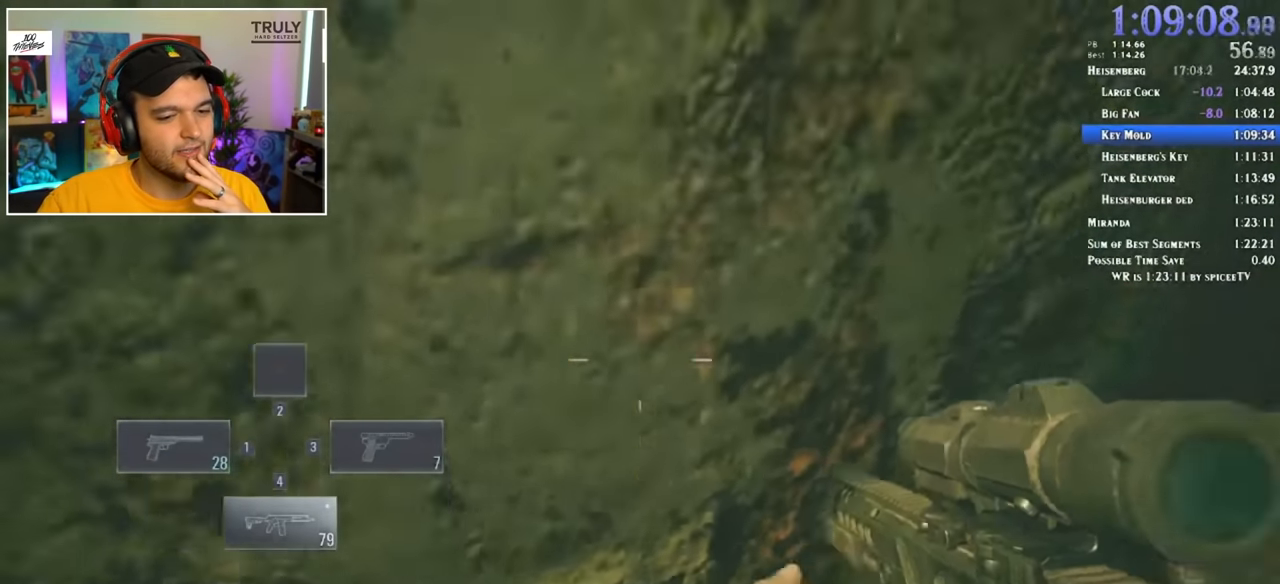
{"keys": [], "mouse": [], "events": []}
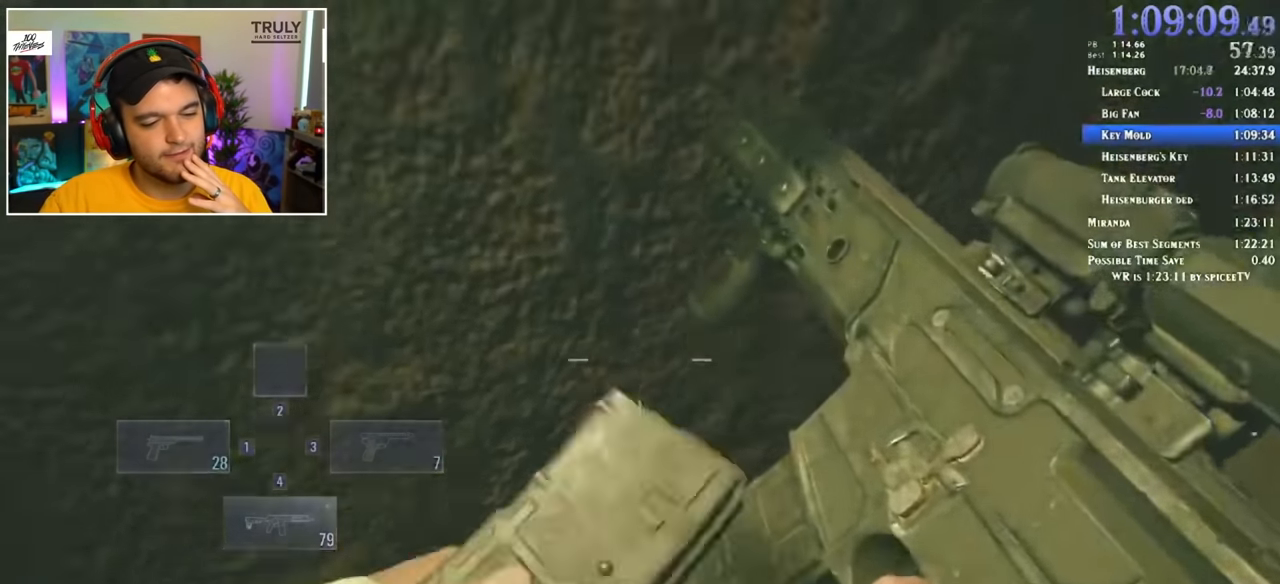
{"keys": [], "mouse": [], "events": []}
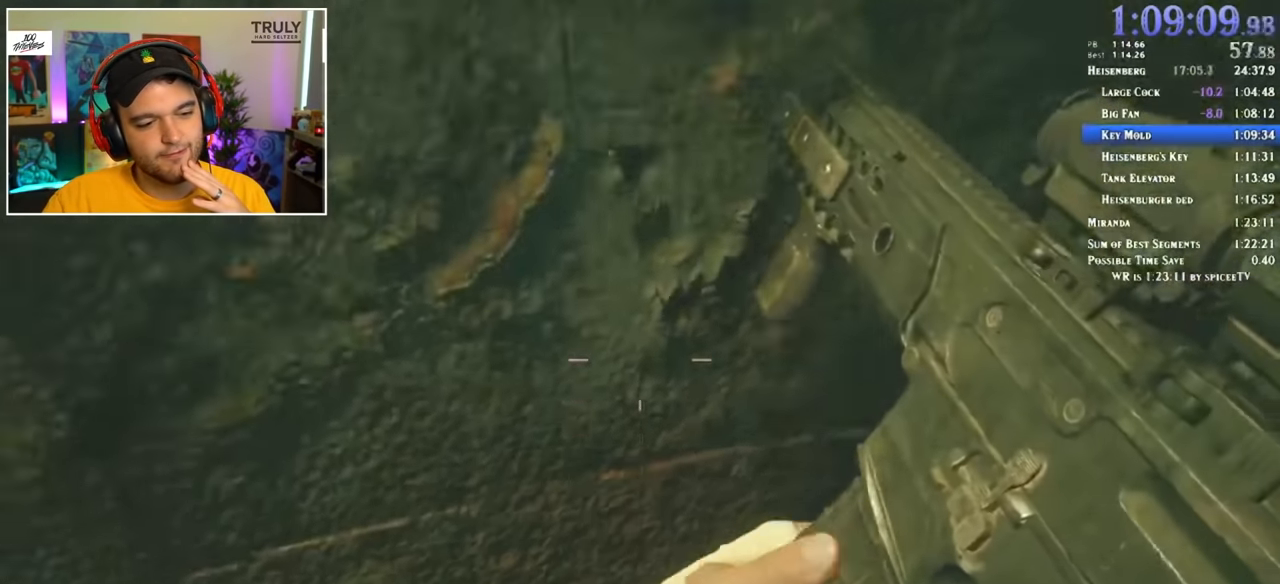
{"keys": [], "mouse": [], "events": [[250, "1", "down"], [350, "3", "down"], [400, "1", "up"], [400, "3", "up"]]}